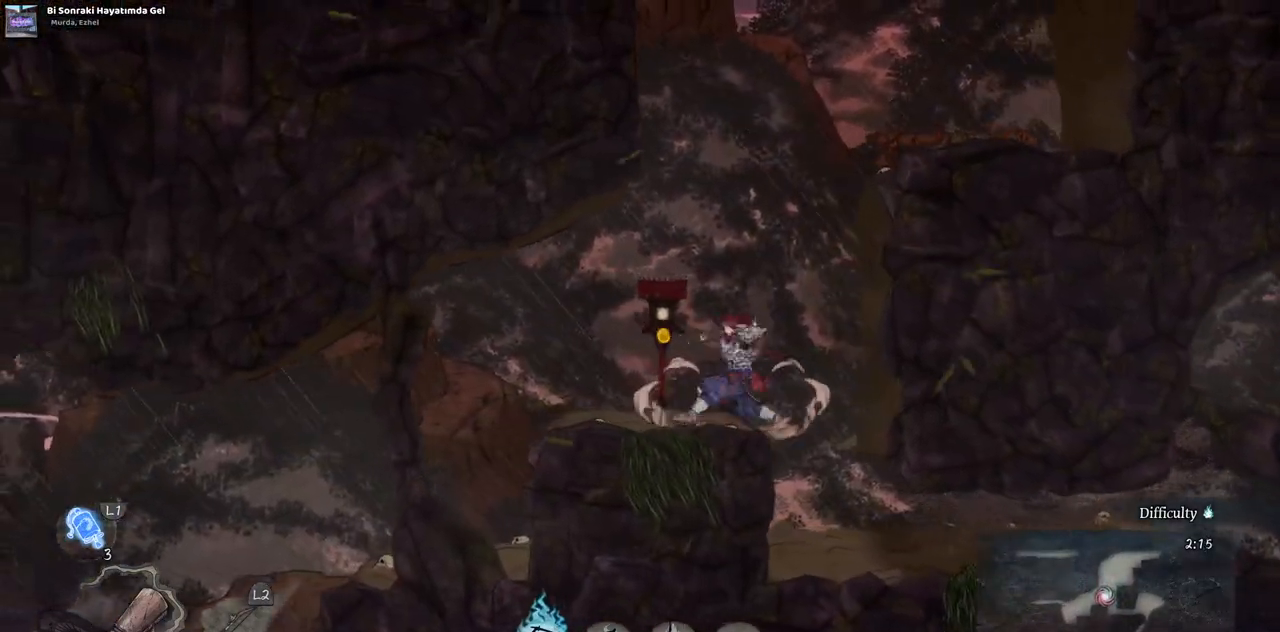
Gameplay with a controller (PlayStation layout); each line is a JSON object with the inputs held at the frame after it. "events" lists button and stick changes between this image and that frame as [ms after this image, input, new state], when the widget could be followed in between. Not read: L3 R3.
{"buttons": ["CIRCLE", "DPAD_RIGHT"], "left_stick": "center", "right_stick": "center", "events": [[33, "SQUARE", "up"], [300, "DPAD_RIGHT", "down"], [450, "CIRCLE", "down"]]}
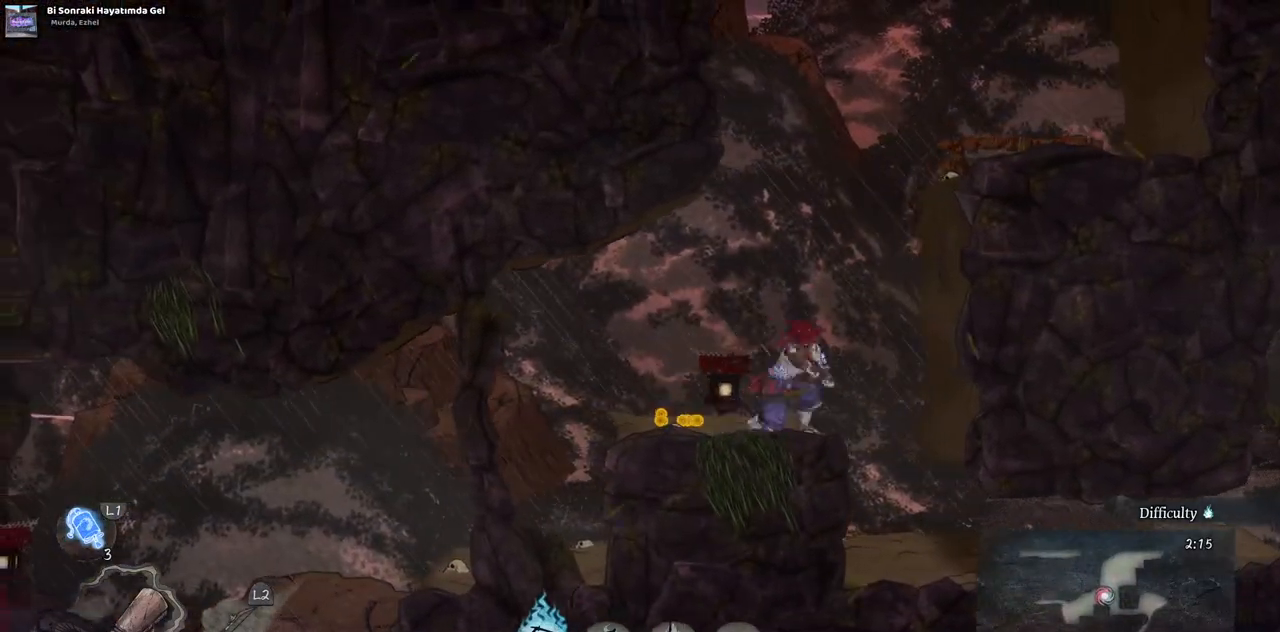
{"buttons": ["DPAD_RIGHT"], "left_stick": "center", "right_stick": "center", "events": [[83, "CIRCLE", "up"]]}
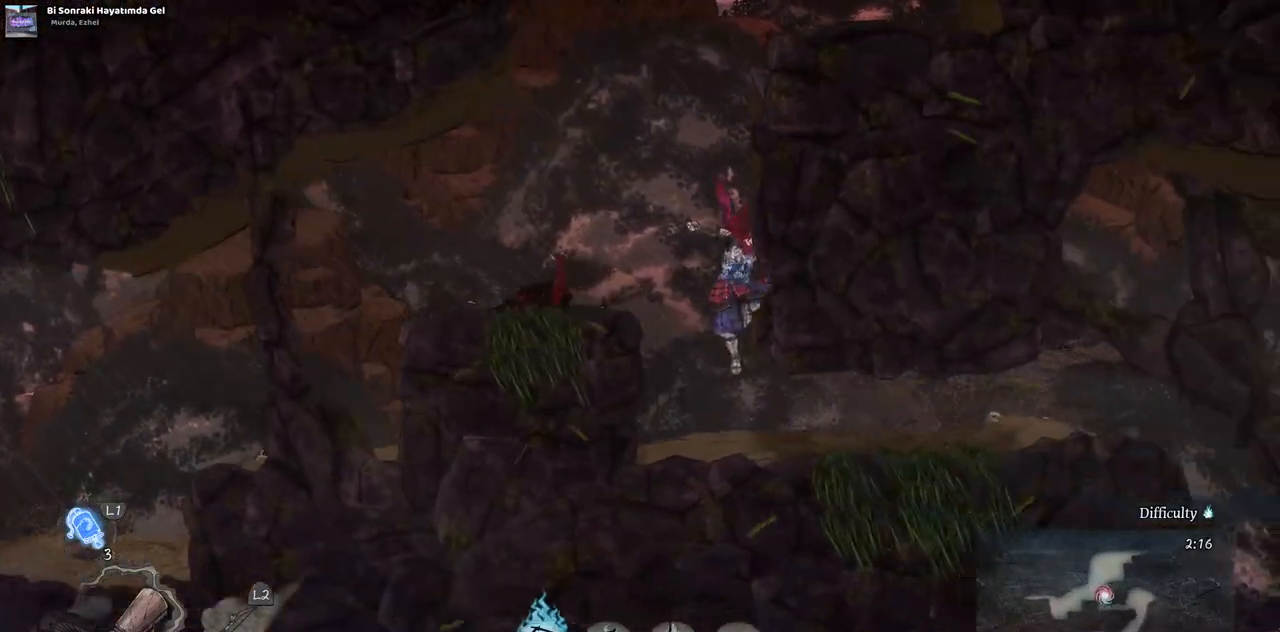
{"buttons": ["CIRCLE", "DPAD_RIGHT"], "left_stick": "center", "right_stick": "center", "events": [[467, "CIRCLE", "down"]]}
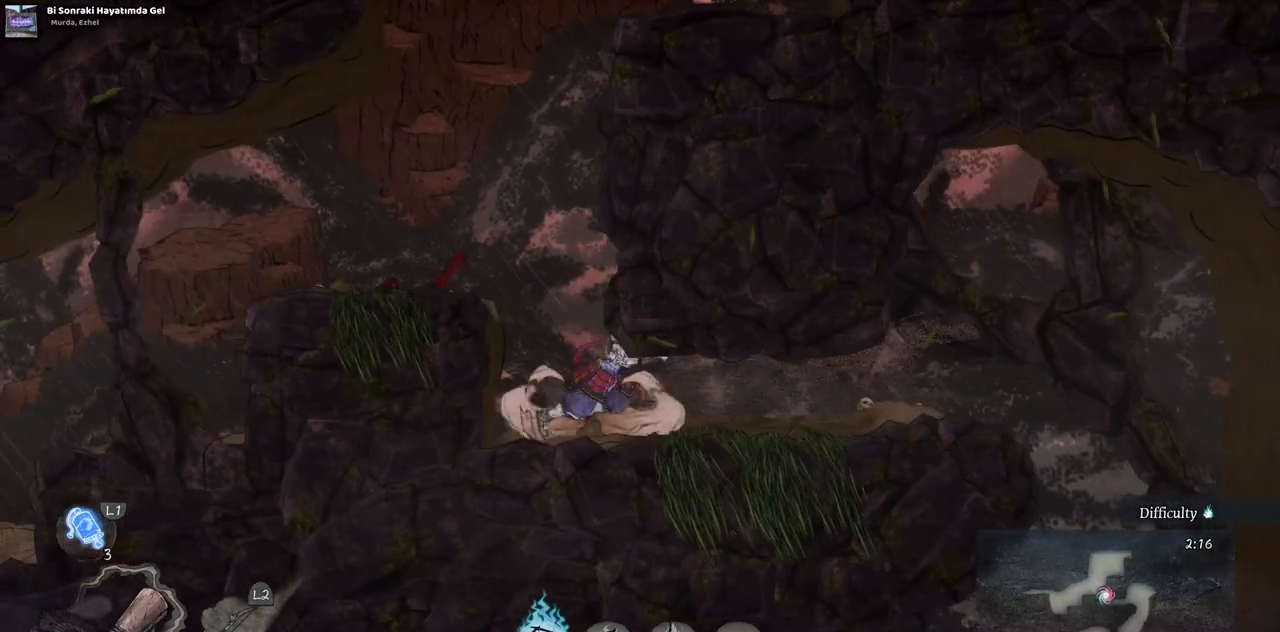
{"buttons": ["DPAD_RIGHT"], "left_stick": "center", "right_stick": "center", "events": [[117, "CIRCLE", "up"]]}
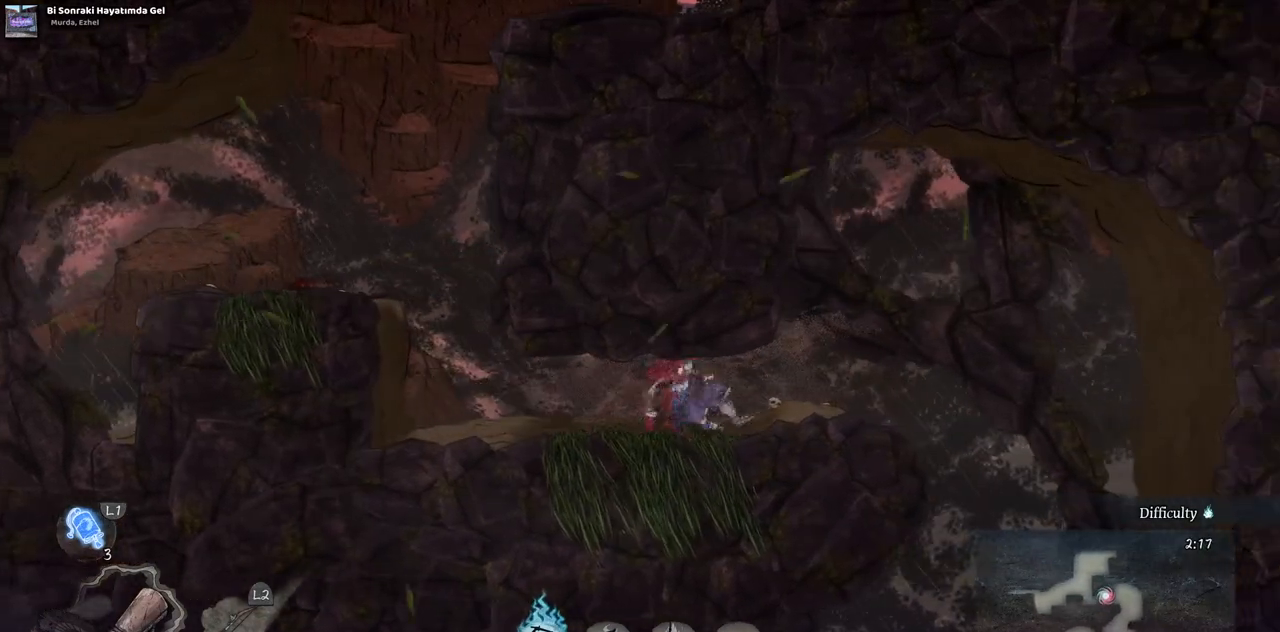
{"buttons": ["DPAD_RIGHT"], "left_stick": "center", "right_stick": "center", "events": []}
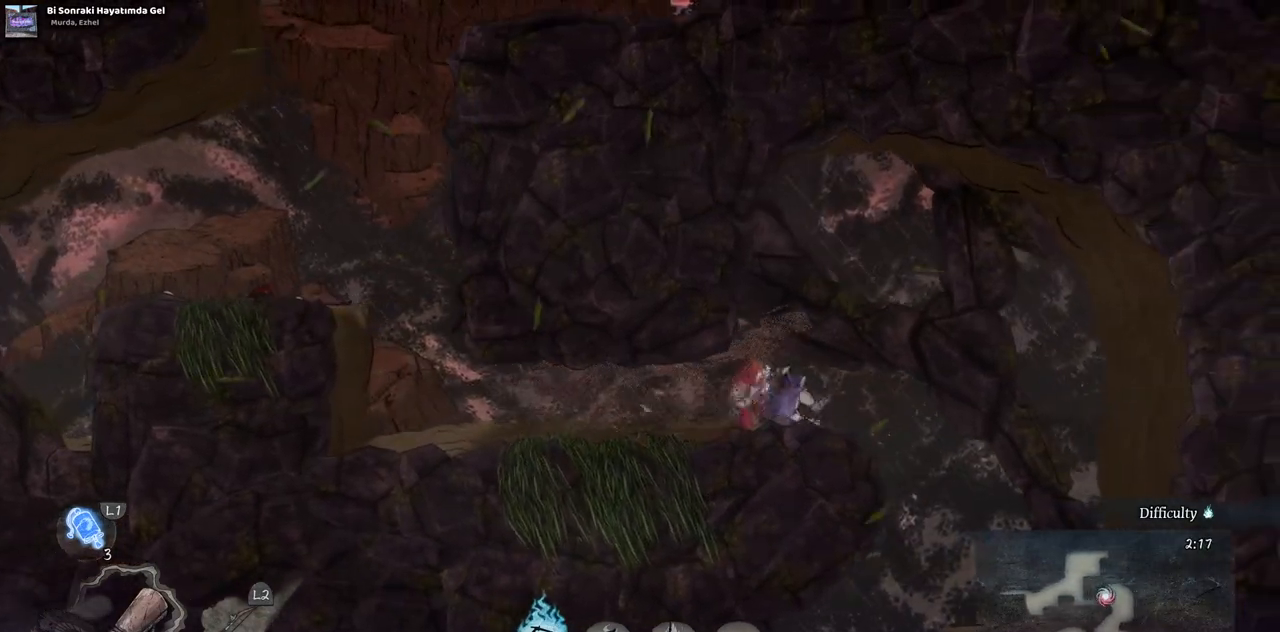
{"buttons": ["DPAD_RIGHT"], "left_stick": "center", "right_stick": "center", "events": []}
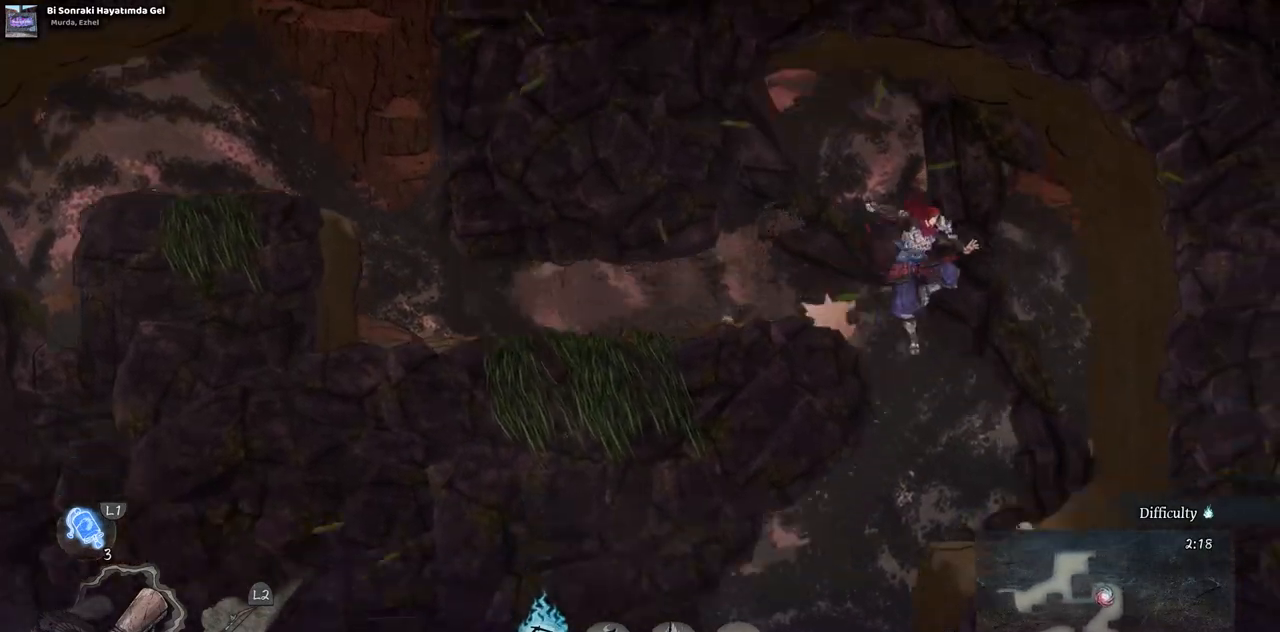
{"buttons": ["DPAD_LEFT"], "left_stick": "center", "right_stick": "center", "events": [[17, "DPAD_RIGHT", "up"], [217, "DPAD_LEFT", "down"]]}
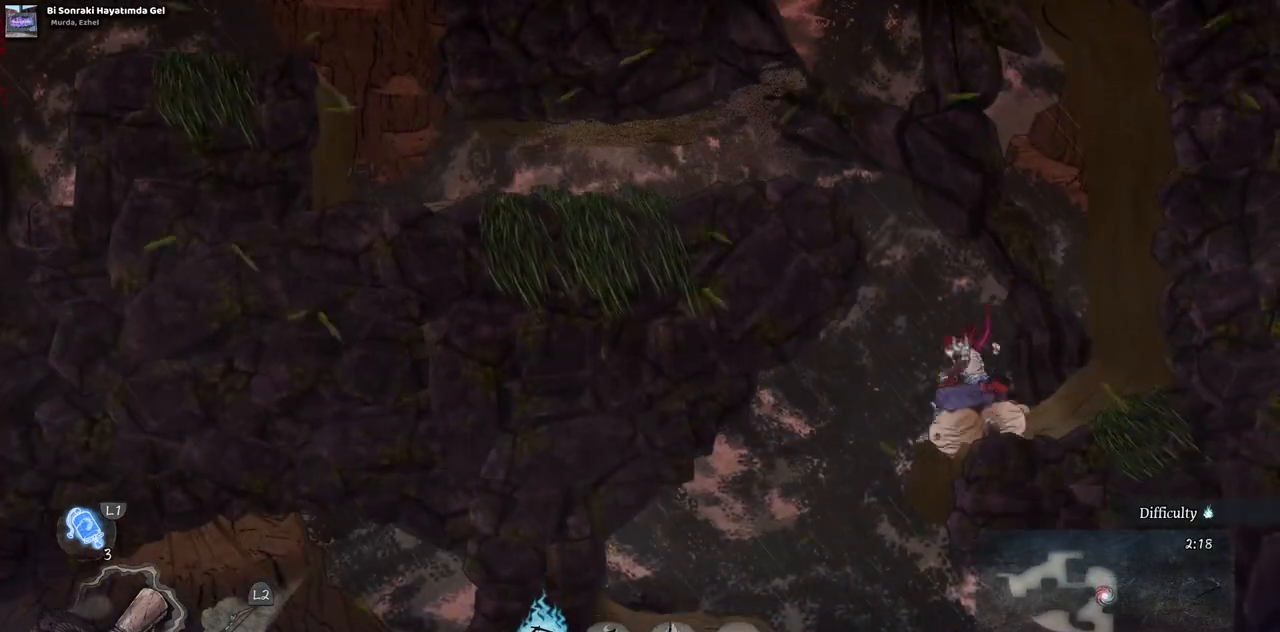
{"buttons": [], "left_stick": "center", "right_stick": "center", "events": [[383, "DPAD_LEFT", "up"]]}
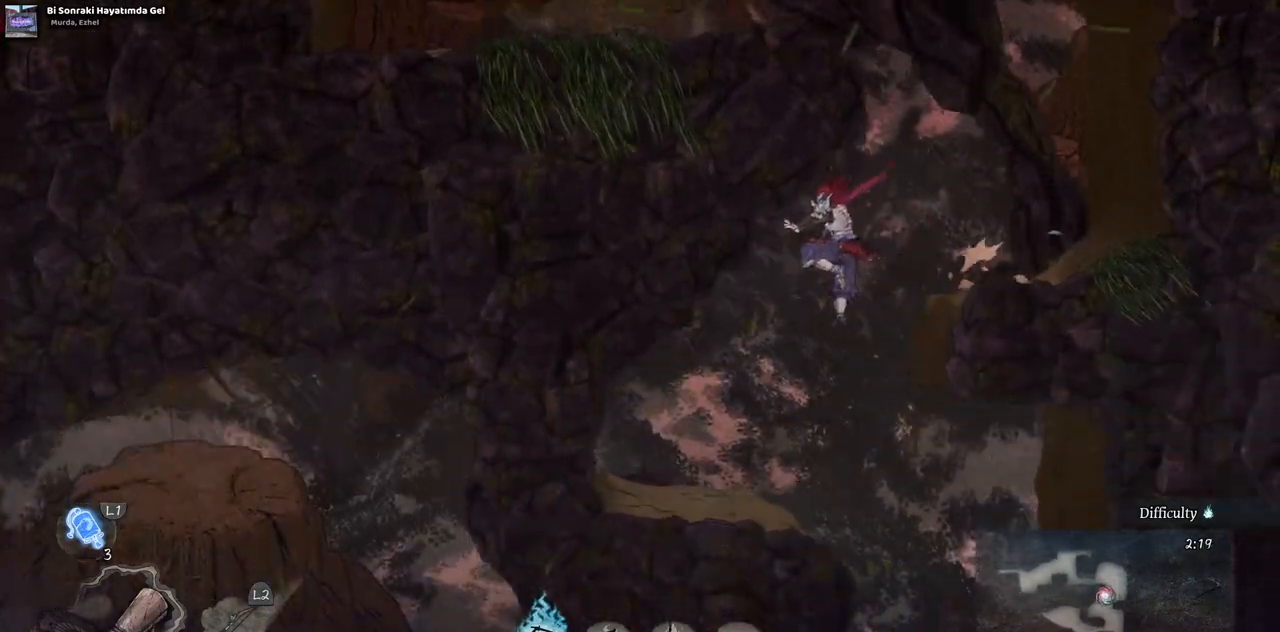
{"buttons": ["DPAD_RIGHT"], "left_stick": "center", "right_stick": "center", "events": [[67, "DPAD_RIGHT", "down"]]}
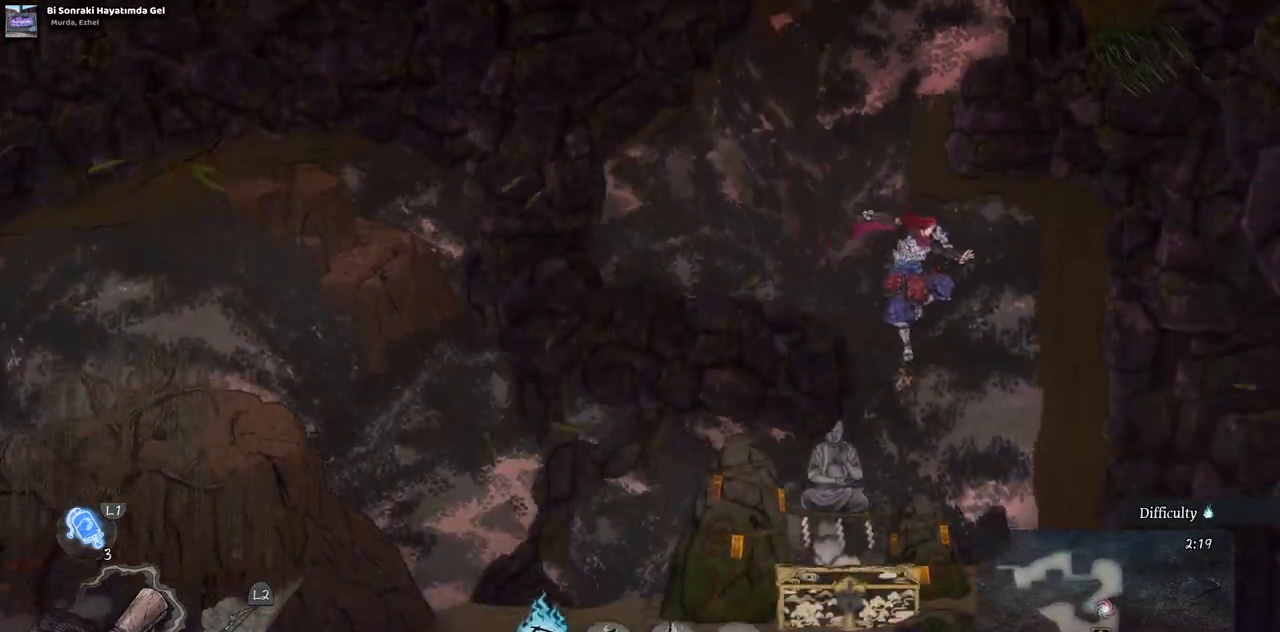
{"buttons": ["DPAD_LEFT"], "left_stick": "center", "right_stick": "center", "events": [[167, "DPAD_RIGHT", "up"], [333, "DPAD_LEFT", "down"]]}
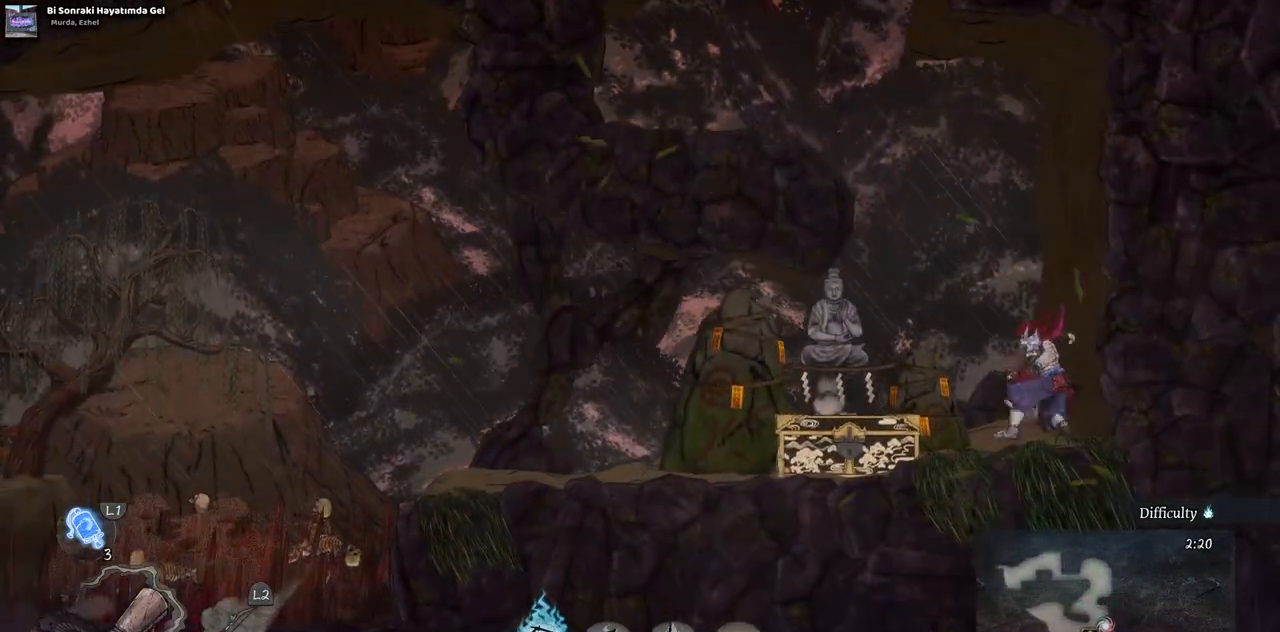
{"buttons": ["DPAD_LEFT"], "left_stick": "center", "right_stick": "center", "events": []}
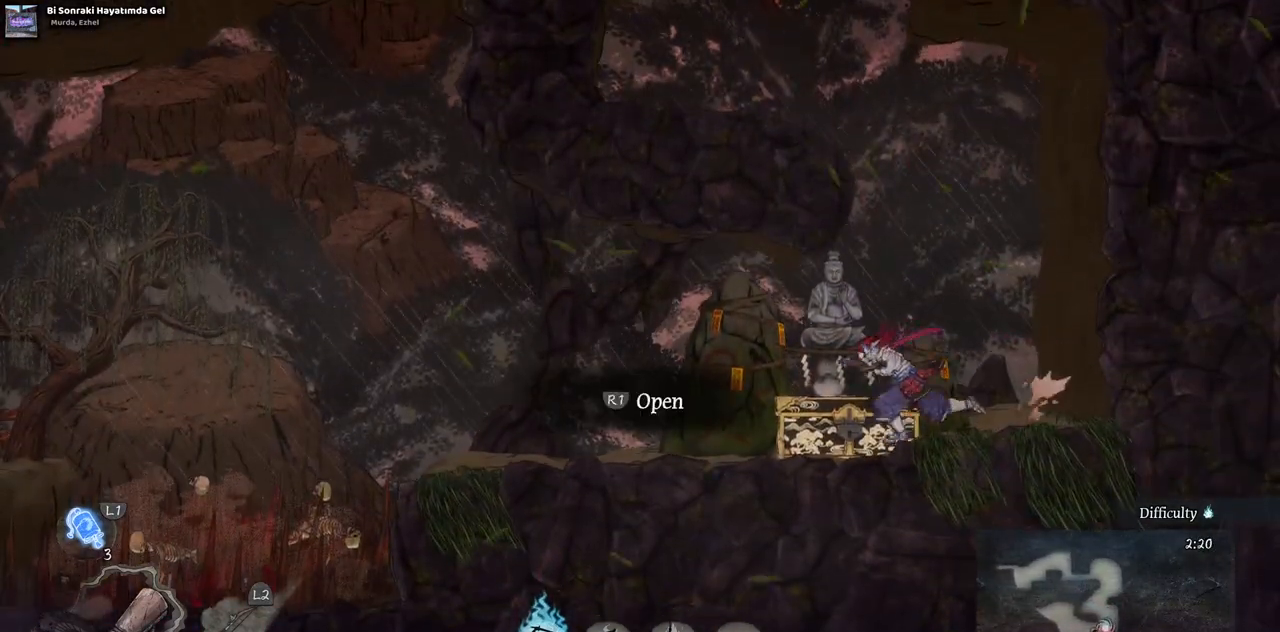
{"buttons": [], "left_stick": "center", "right_stick": "center", "events": [[33, "DPAD_LEFT", "up"], [50, "R1", "down"], [183, "R1", "up"]]}
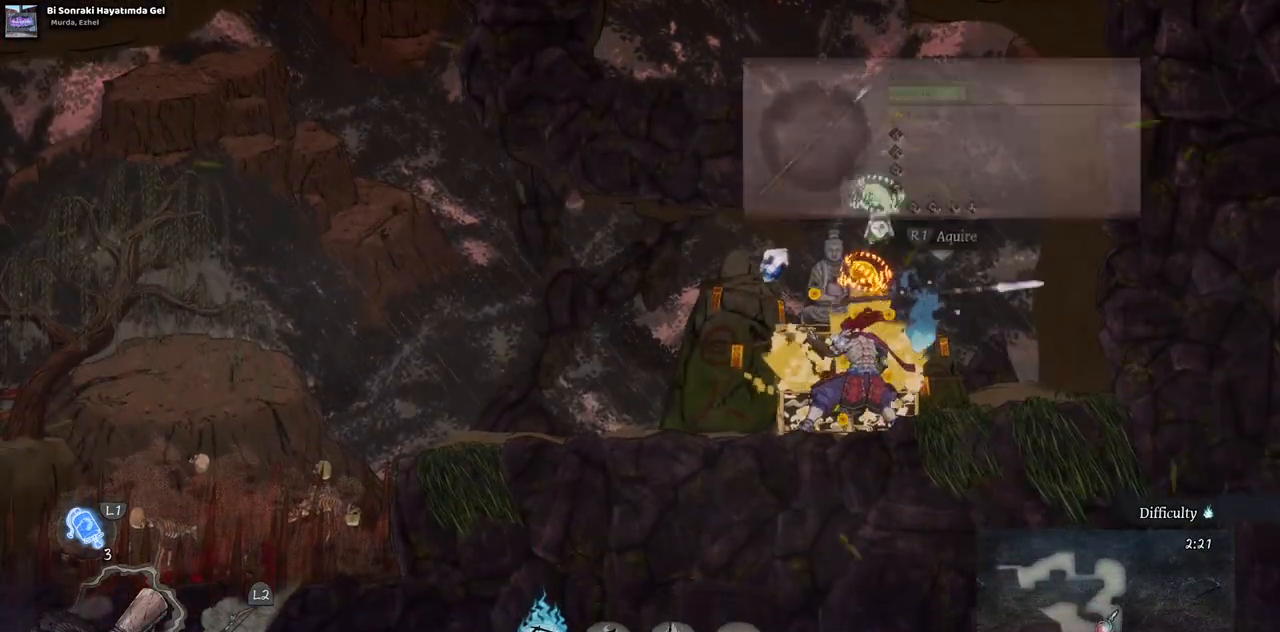
{"buttons": [], "left_stick": "center", "right_stick": "center", "events": []}
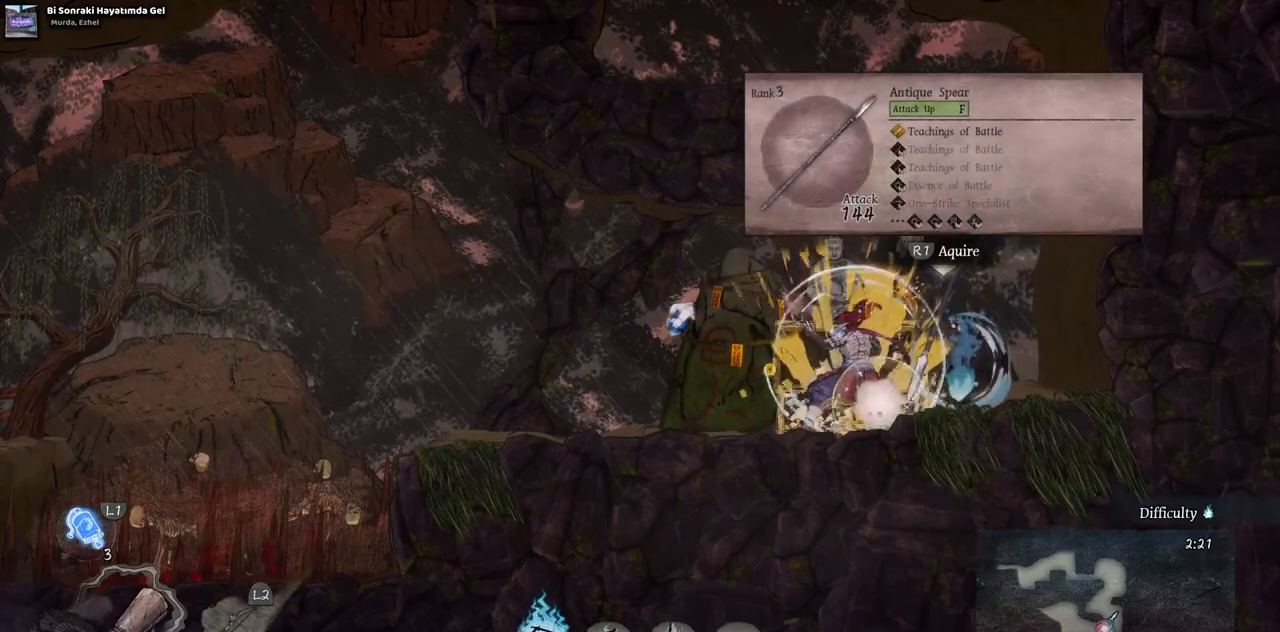
{"buttons": [], "left_stick": "center", "right_stick": "center", "events": [[83, "DPAD_RIGHT", "down"], [367, "DPAD_RIGHT", "up"]]}
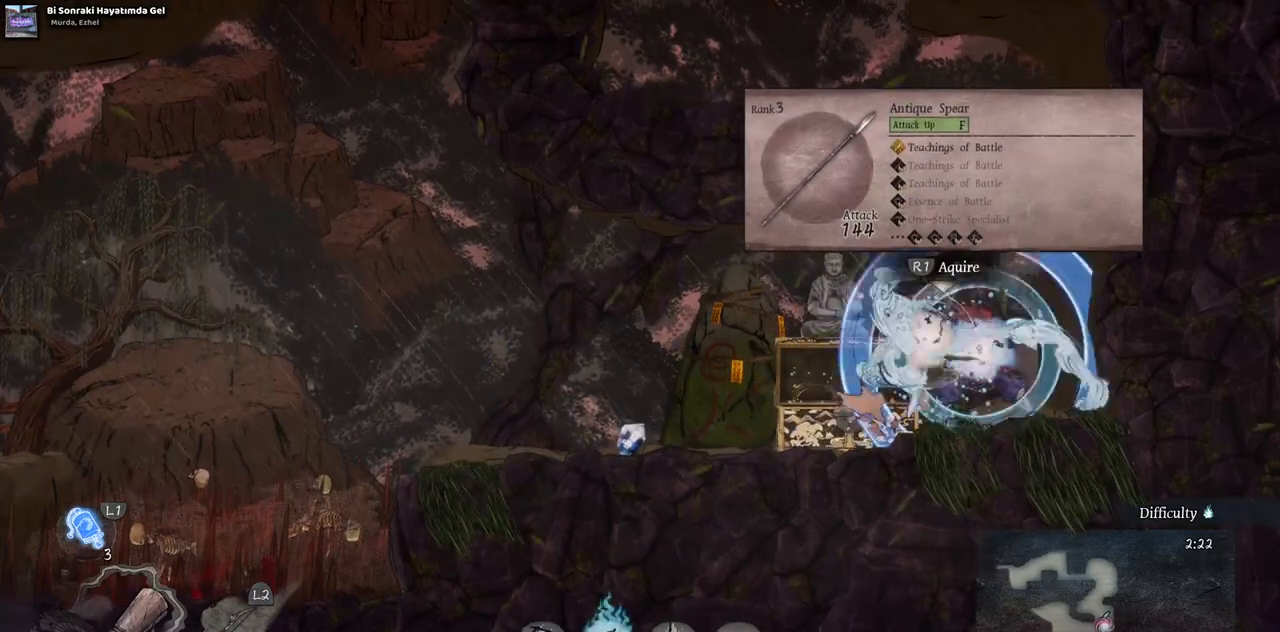
{"buttons": ["DPAD_LEFT"], "left_stick": "center", "right_stick": "center", "events": [[283, "DPAD_LEFT", "down"]]}
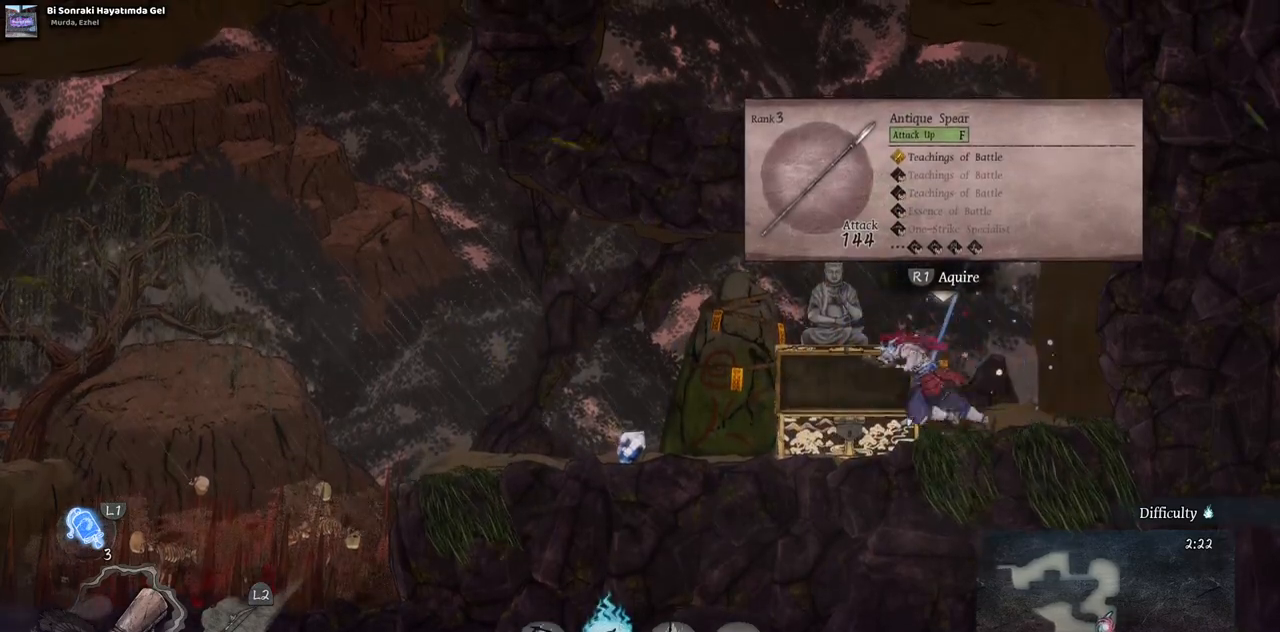
{"buttons": ["DPAD_LEFT"], "left_stick": "center", "right_stick": "center", "events": []}
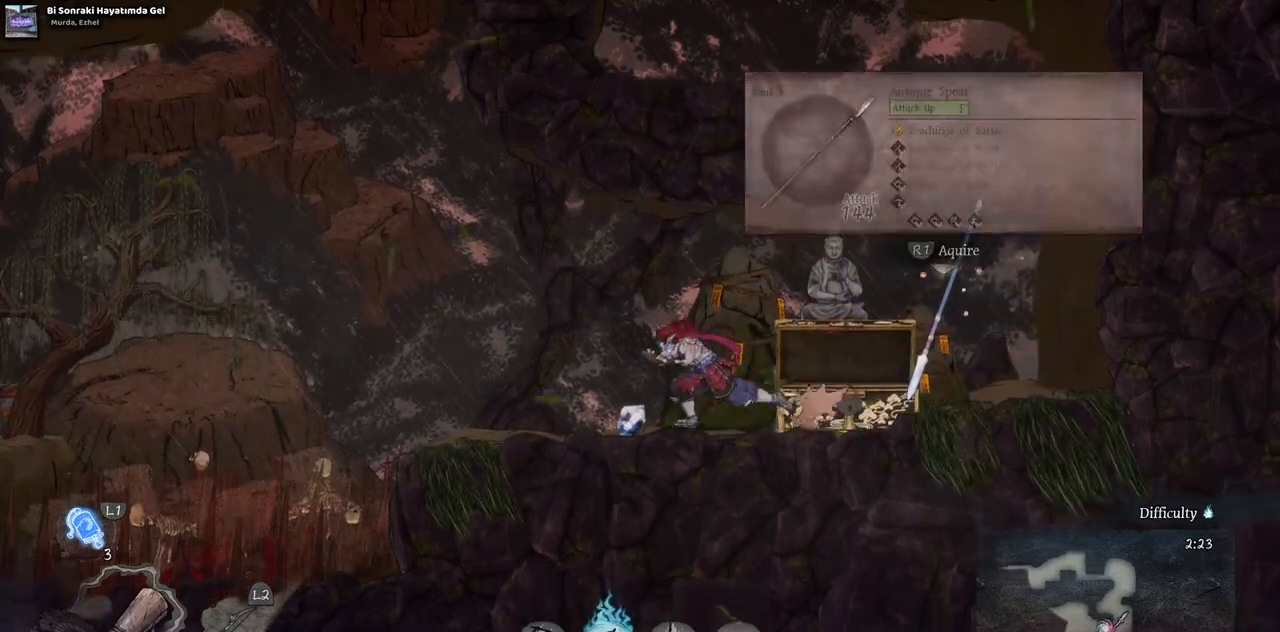
{"buttons": ["DPAD_RIGHT"], "left_stick": "center", "right_stick": "center", "events": [[100, "DPAD_LEFT", "up"], [267, "DPAD_RIGHT", "down"]]}
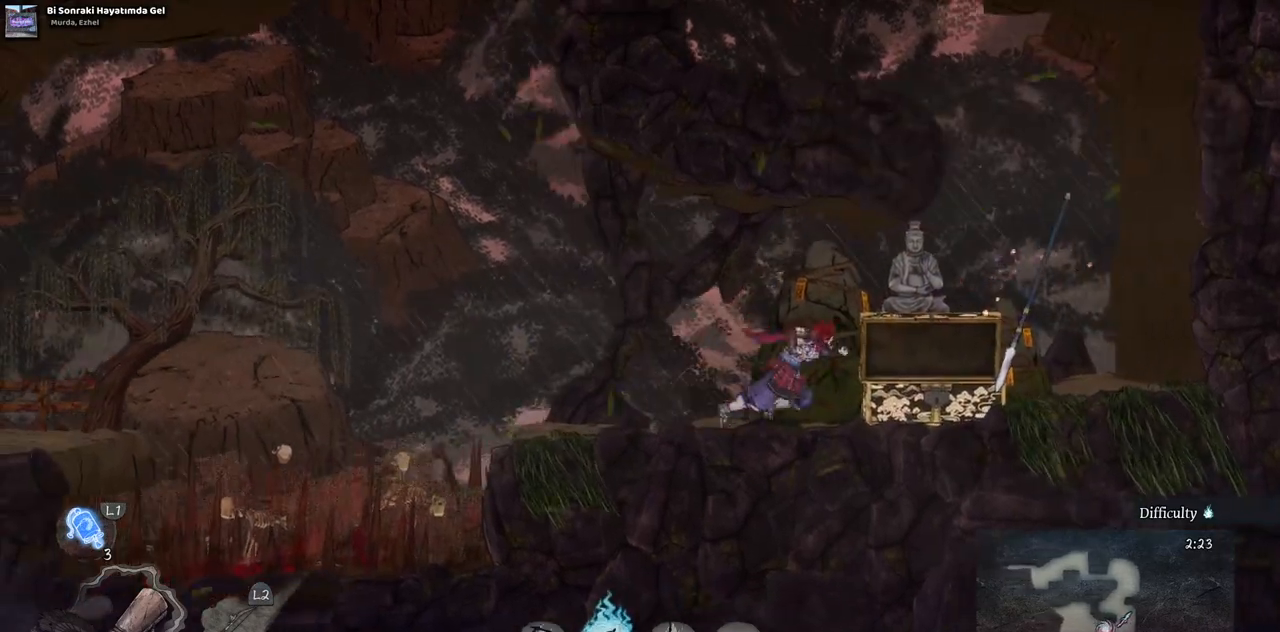
{"buttons": [], "left_stick": "center", "right_stick": "center", "events": [[383, "DPAD_RIGHT", "up"]]}
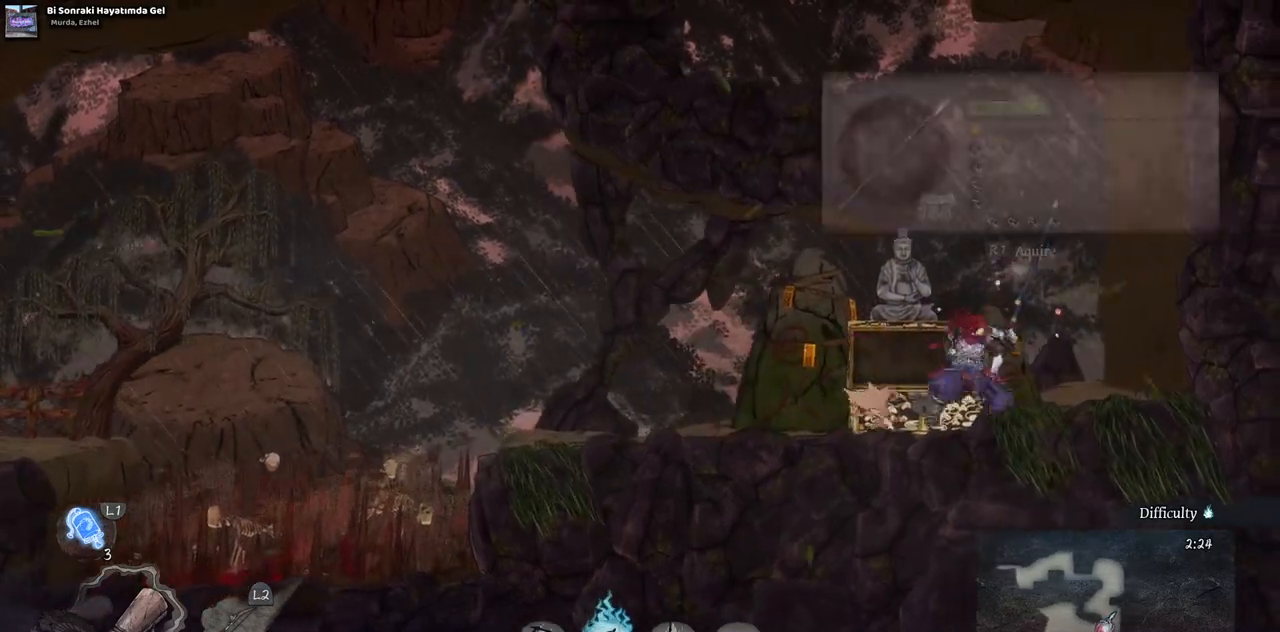
{"buttons": ["DPAD_LEFT"], "left_stick": "center", "right_stick": "center", "events": [[300, "DPAD_LEFT", "down"]]}
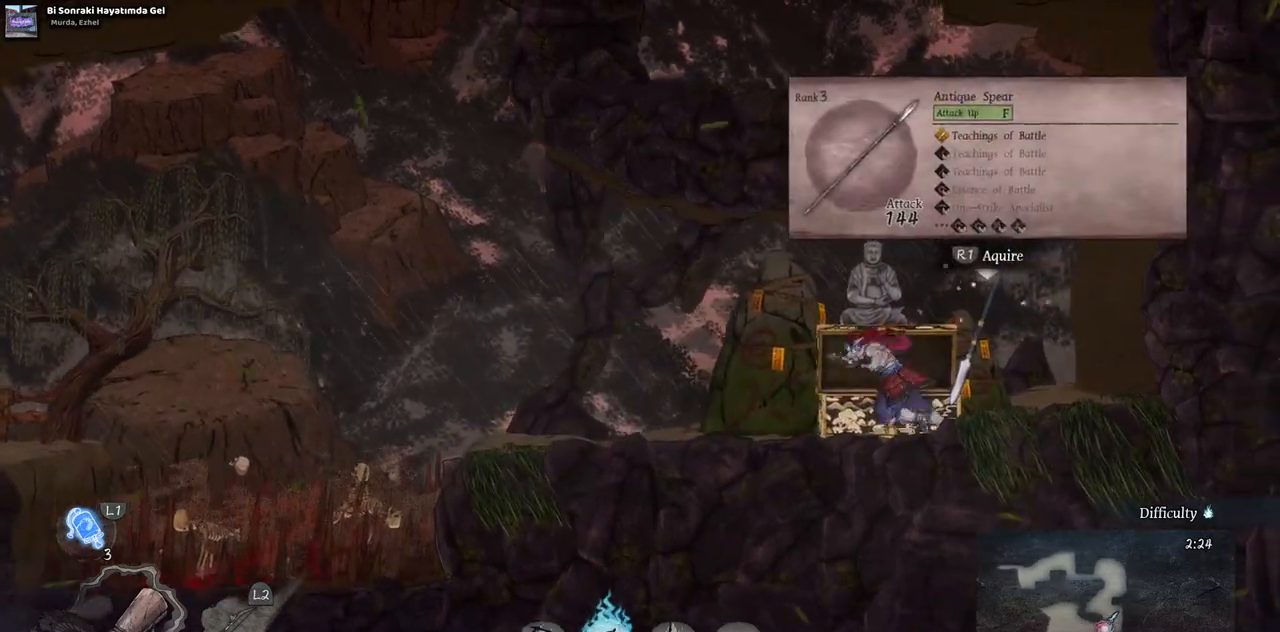
{"buttons": ["DPAD_LEFT"], "left_stick": "center", "right_stick": "center", "events": []}
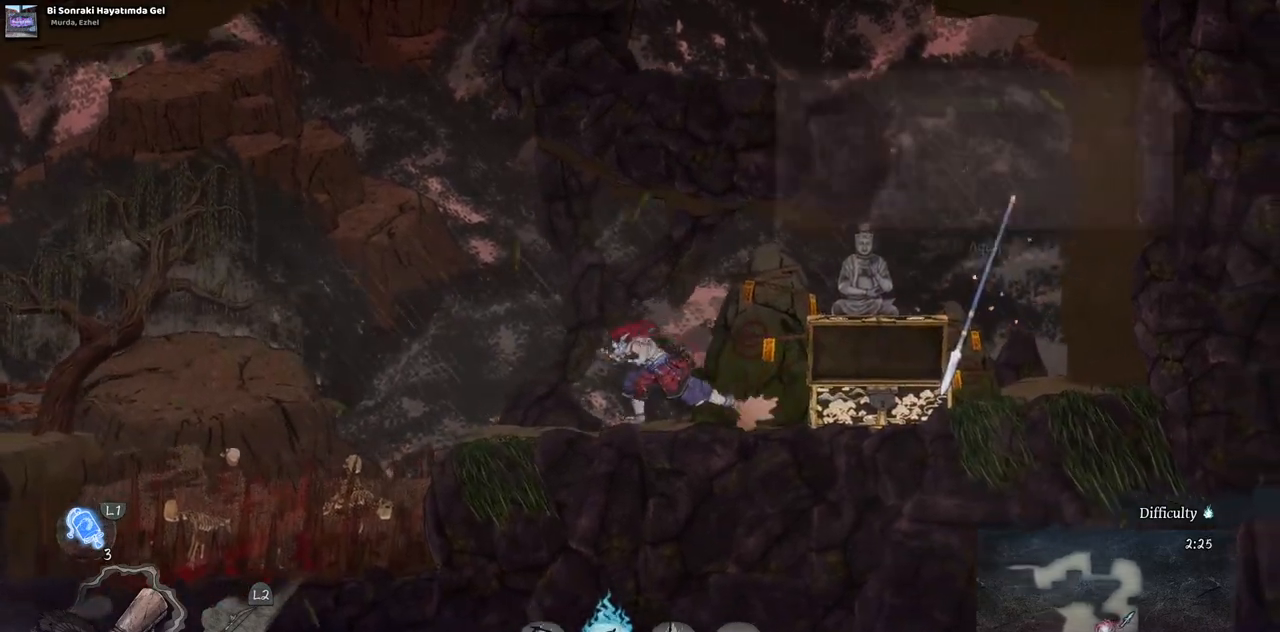
{"buttons": ["CROSS", "DPAD_LEFT"], "left_stick": "center", "right_stick": "center", "events": [[400, "CROSS", "down"]]}
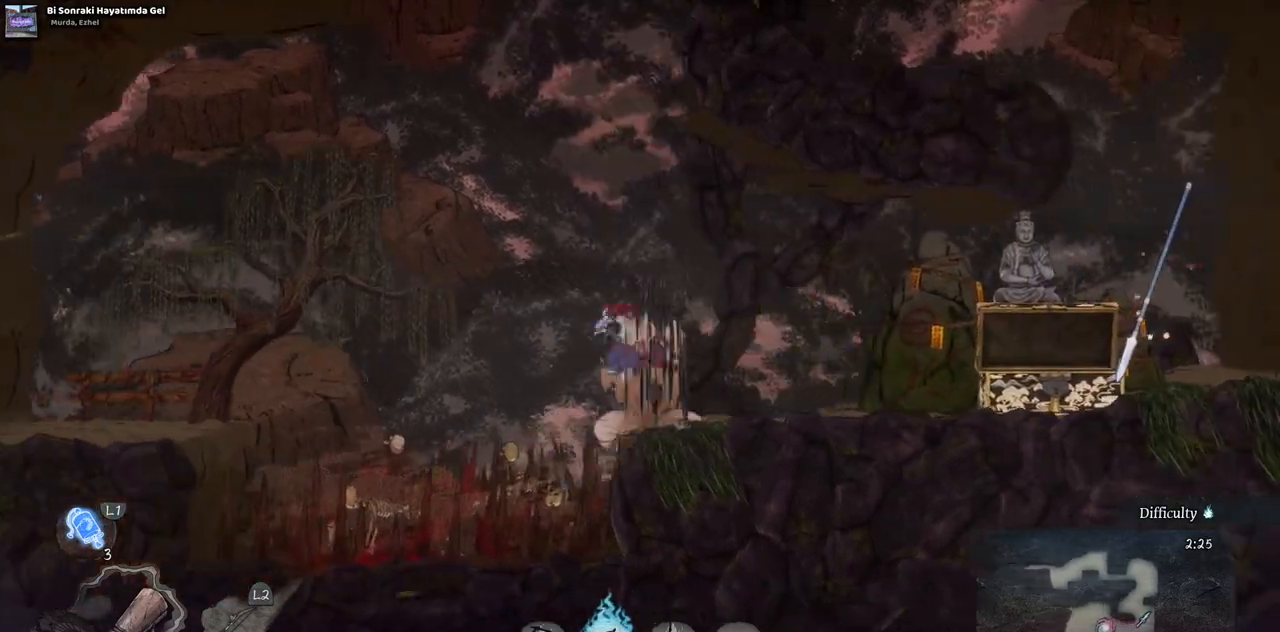
{"buttons": ["DPAD_LEFT"], "left_stick": "center", "right_stick": "center", "events": [[150, "CROSS", "up"]]}
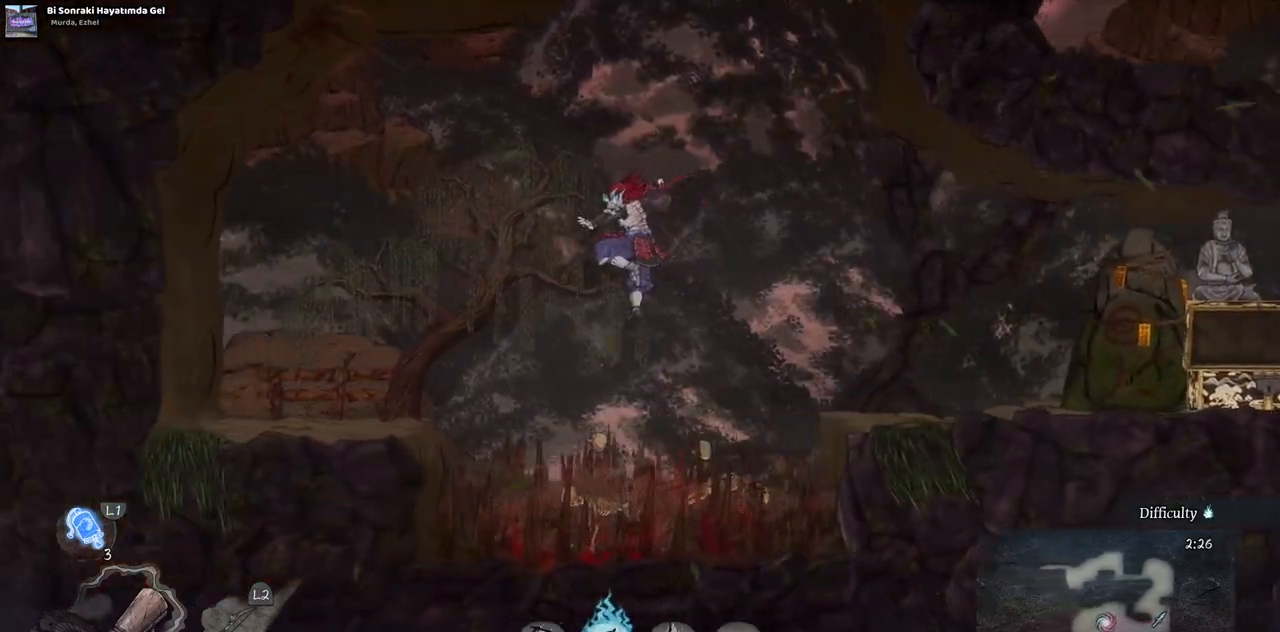
{"buttons": ["DPAD_LEFT"], "left_stick": "center", "right_stick": "center", "events": [[33, "CROSS", "down"], [183, "CROSS", "up"]]}
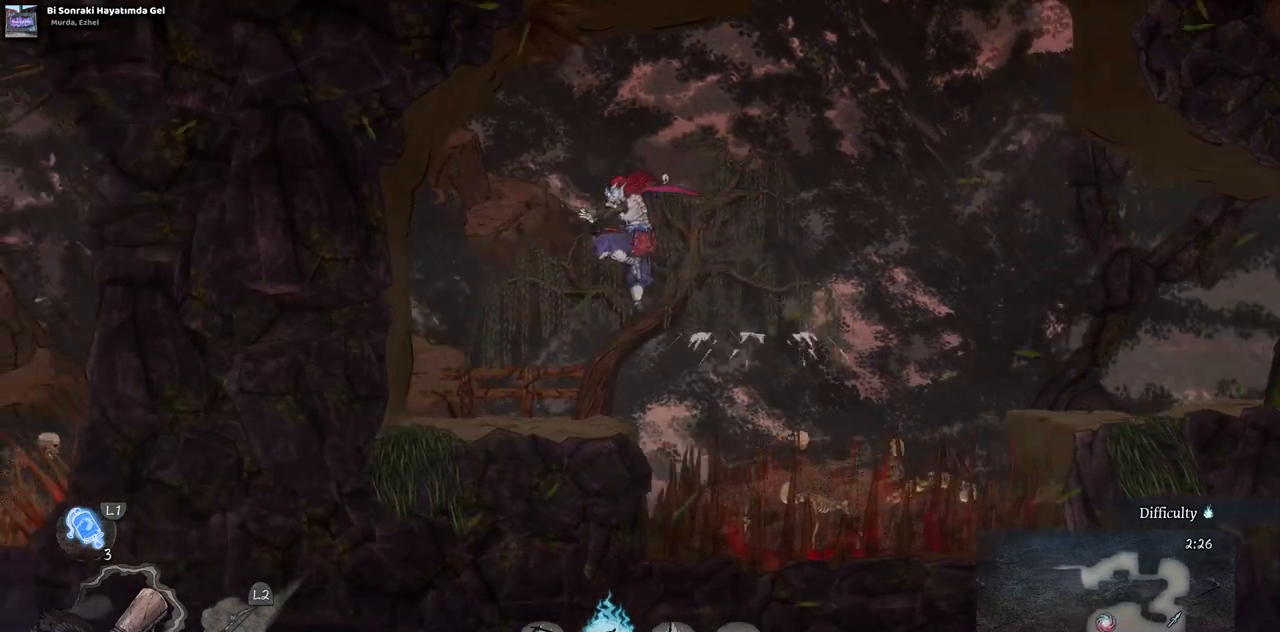
{"buttons": ["DPAD_RIGHT"], "left_stick": "center", "right_stick": "center", "events": [[267, "DPAD_LEFT", "up"], [450, "DPAD_RIGHT", "down"]]}
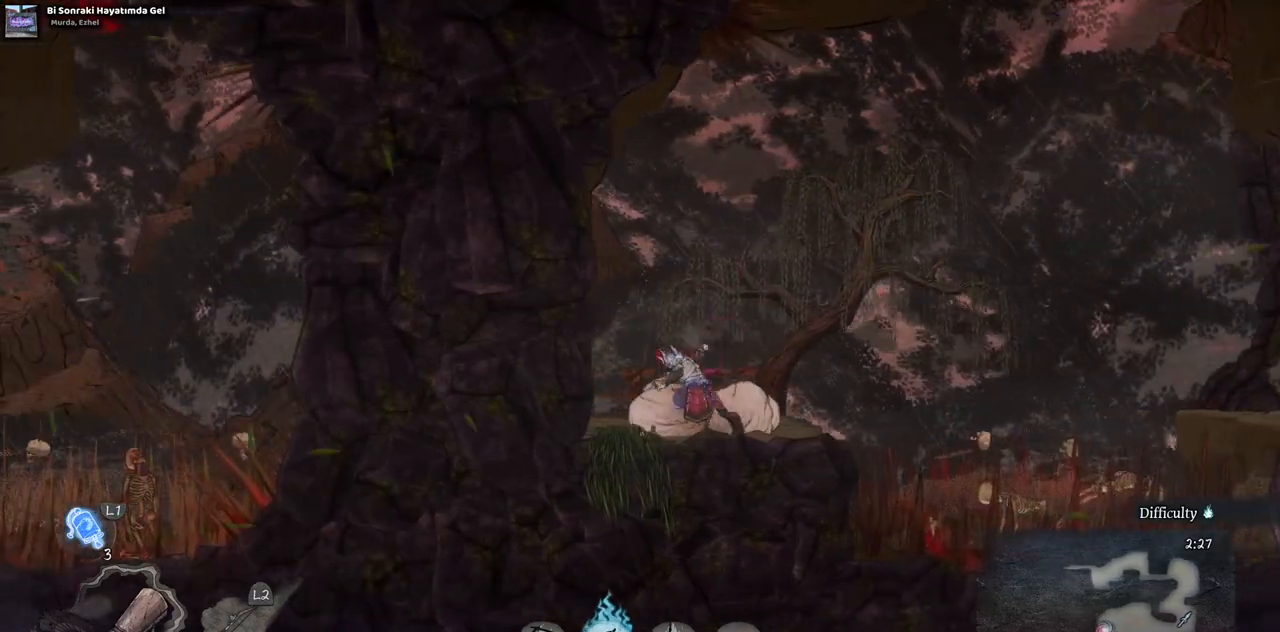
{"buttons": ["DPAD_RIGHT"], "left_stick": "center", "right_stick": "center", "events": [[167, "CROSS", "down"], [367, "CROSS", "up"]]}
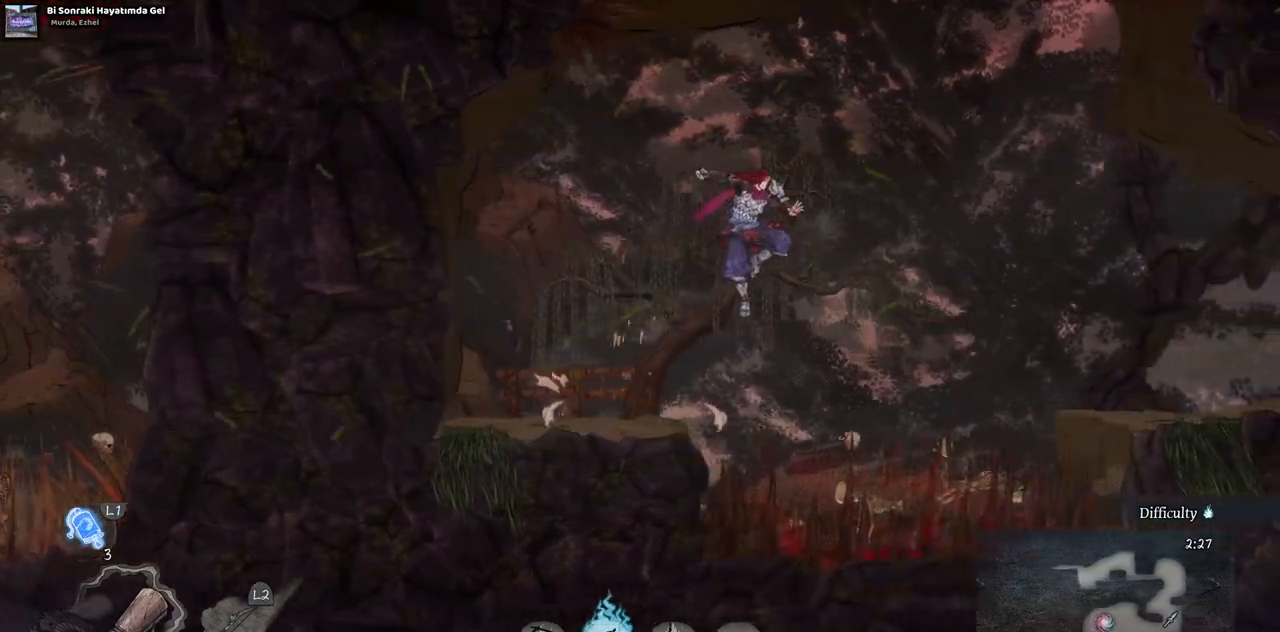
{"buttons": ["DPAD_RIGHT"], "left_stick": "center", "right_stick": "center", "events": [[367, "CROSS", "down"], [500, "CROSS", "up"]]}
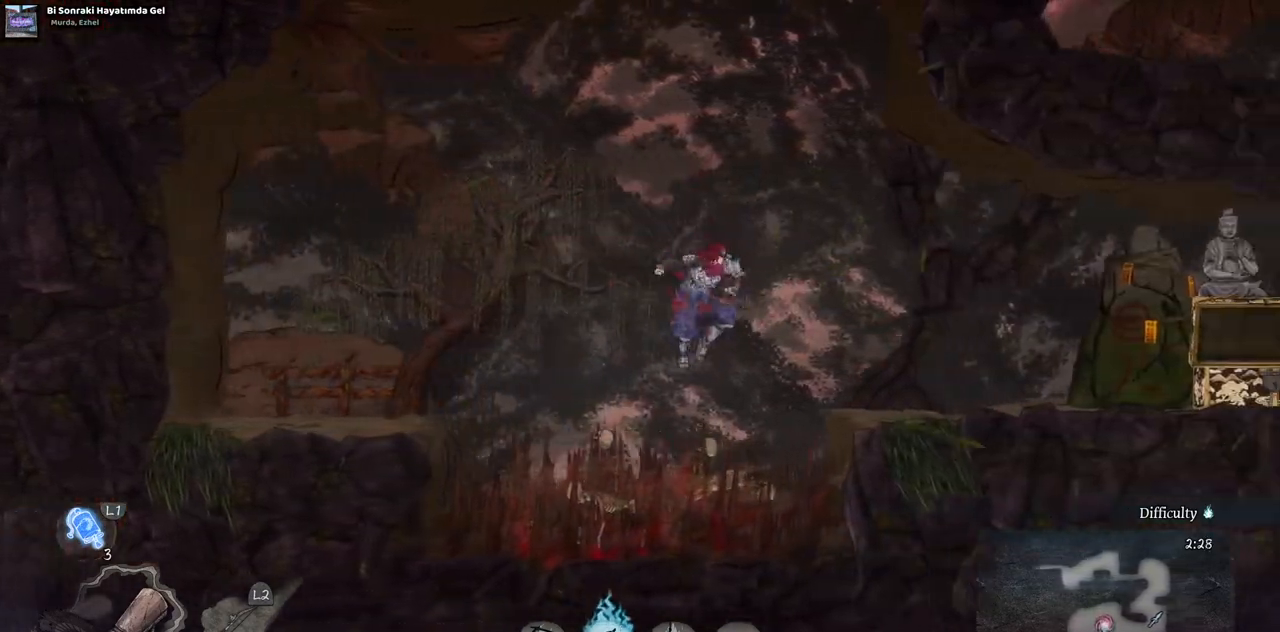
{"buttons": ["DPAD_RIGHT"], "left_stick": "center", "right_stick": "center", "events": []}
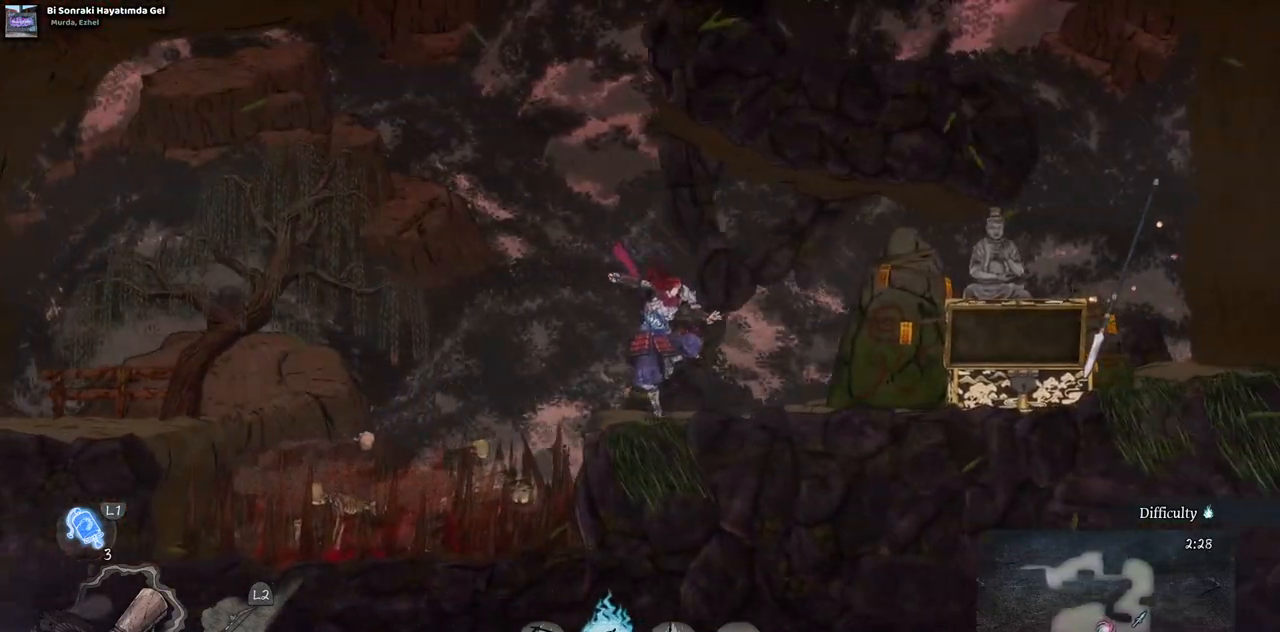
{"buttons": ["DPAD_RIGHT"], "left_stick": "center", "right_stick": "center", "events": []}
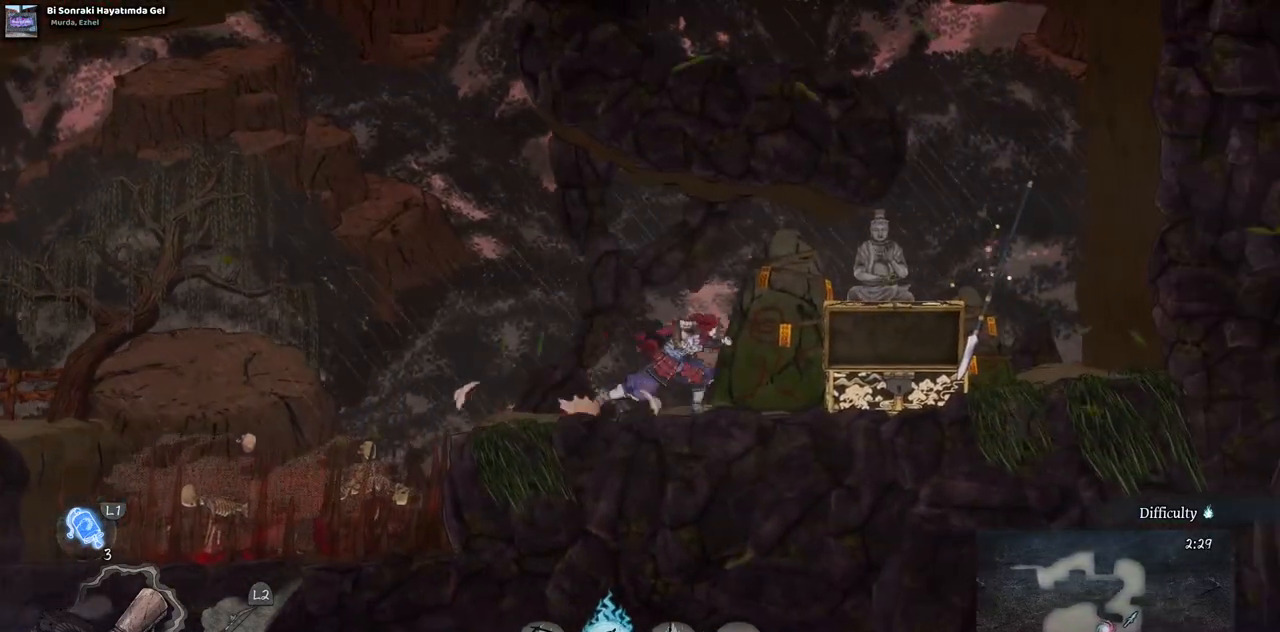
{"buttons": ["DPAD_RIGHT"], "left_stick": "center", "right_stick": "center", "events": []}